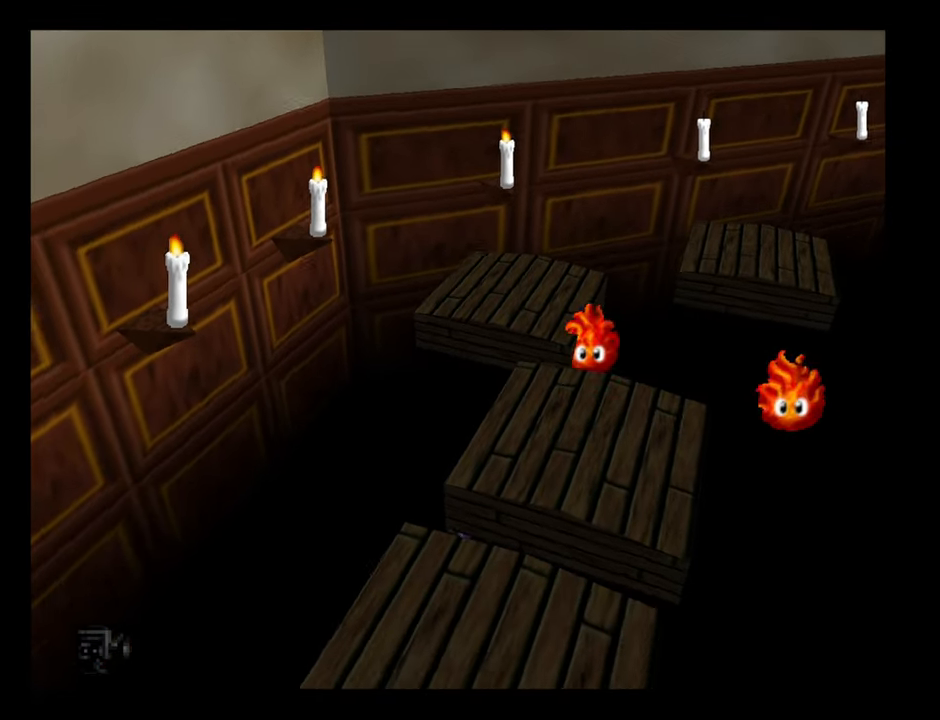
Gameplay with a controller (Nintendo layout); each line is a JSON object with the inputs held at the frame after it. "button_events" lists button changes between this image and that frame as [ms after this image, input, new state], when the widget could be followed in between (sticks are given only as held states). Not read: L3 R3.
{"buttons": ["A"], "left_stick": "up-right", "button_events": [[217, "A", "down"]]}
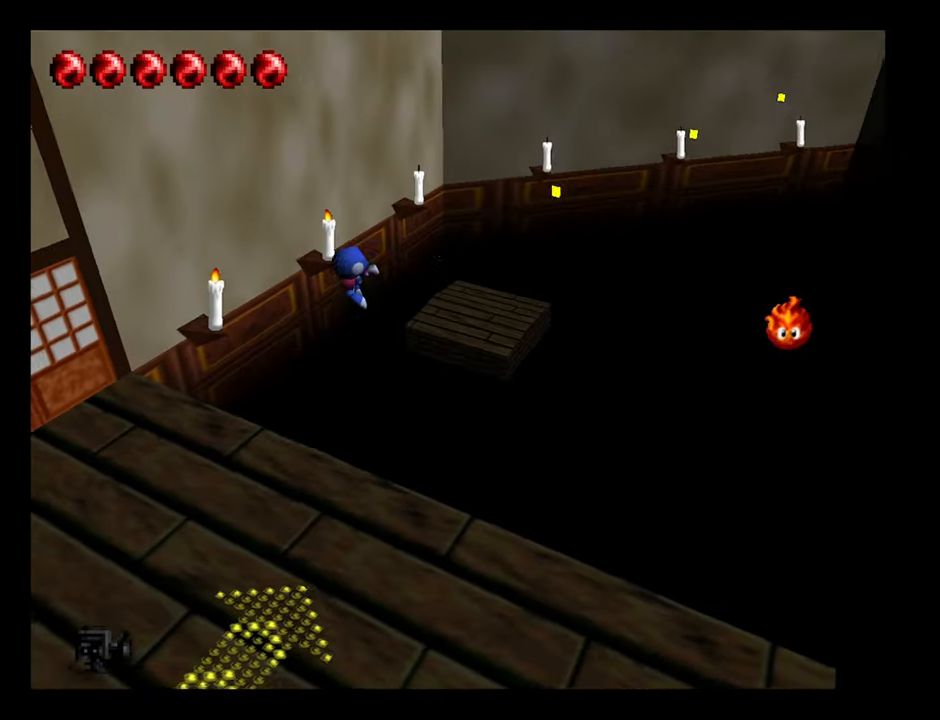
{"buttons": [], "left_stick": "up-right", "button_events": [[500, "A", "up"]]}
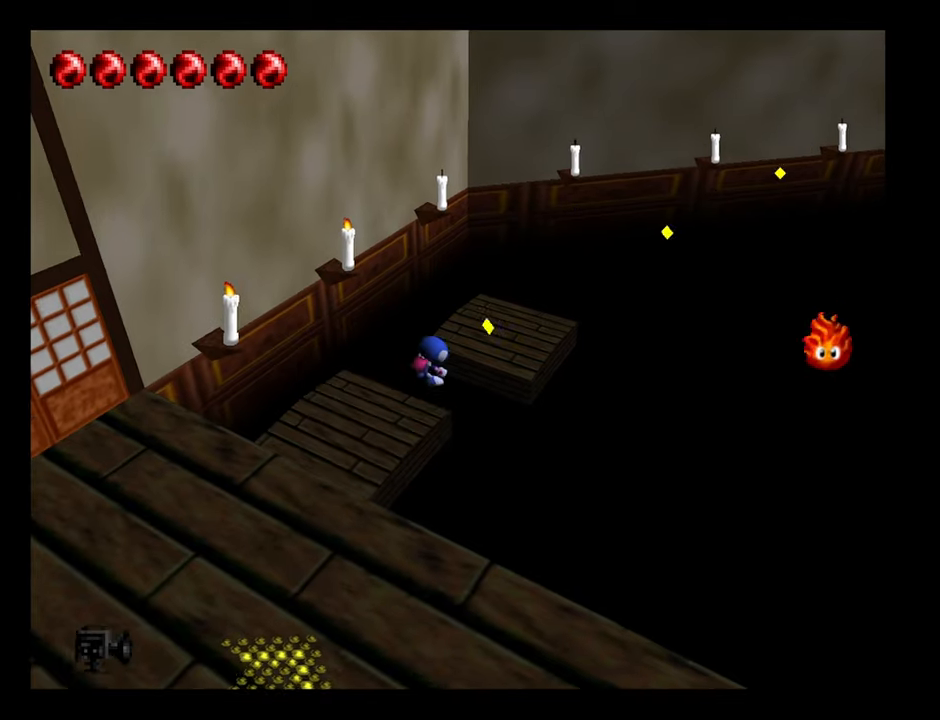
{"buttons": [], "left_stick": "up-right", "button_events": [[100, "A", "down"], [234, "A", "up"], [367, "B", "down"], [500, "B", "up"]]}
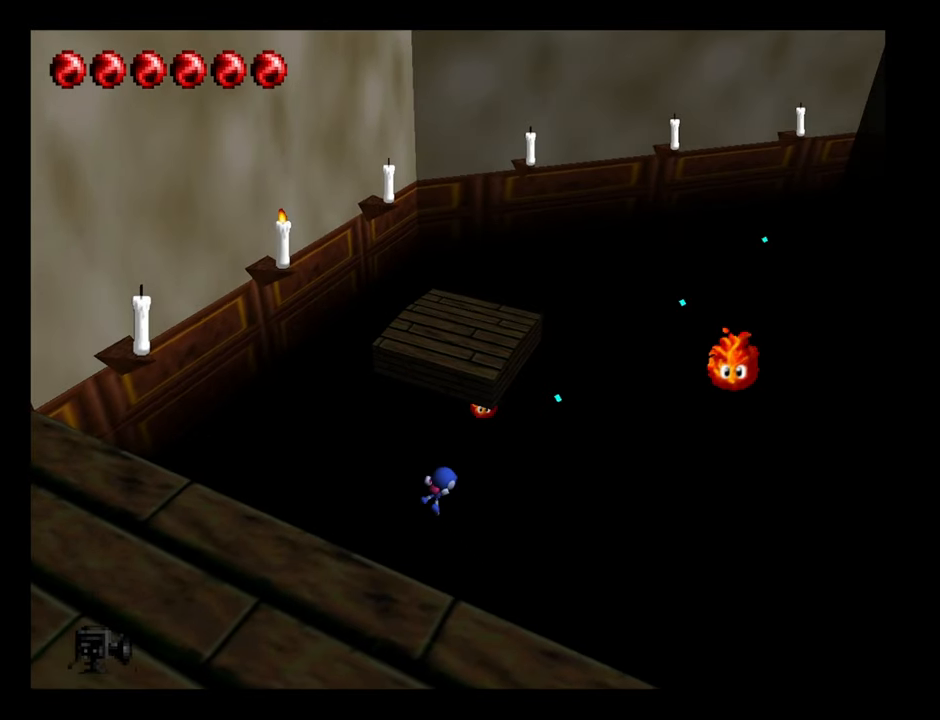
{"buttons": ["A"], "left_stick": "center", "button_events": [[67, "Z", "down"], [217, "Z", "up"], [334, "A", "down"], [417, "A", "up"], [500, "A", "down"]]}
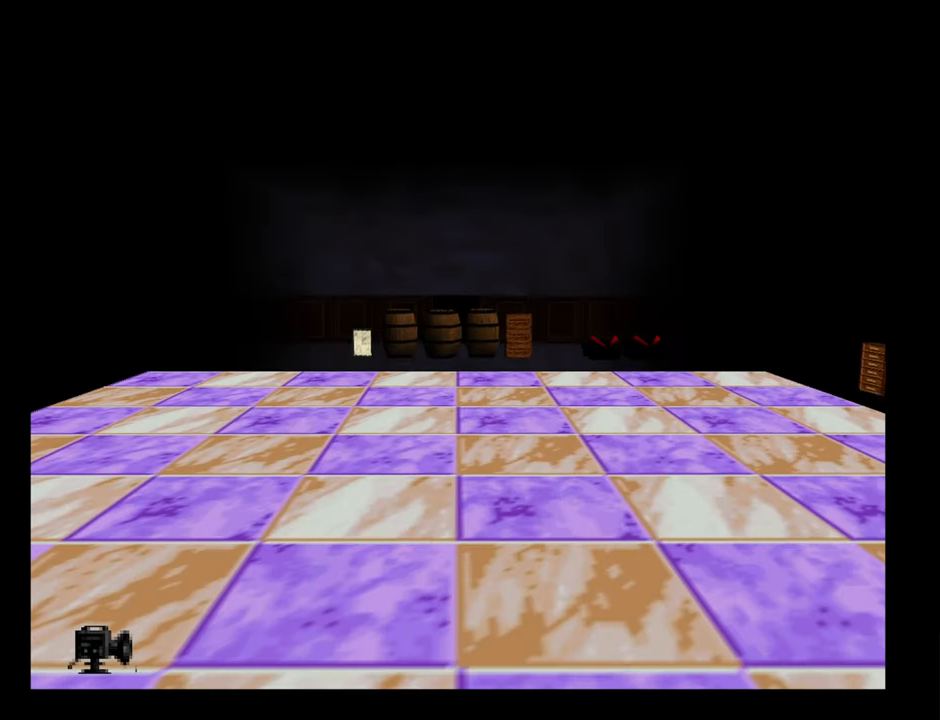
{"buttons": ["A"], "left_stick": "center", "button_events": [[67, "A", "up"], [167, "A", "down"], [250, "A", "up"], [334, "A", "down"], [400, "A", "up"], [500, "A", "down"]]}
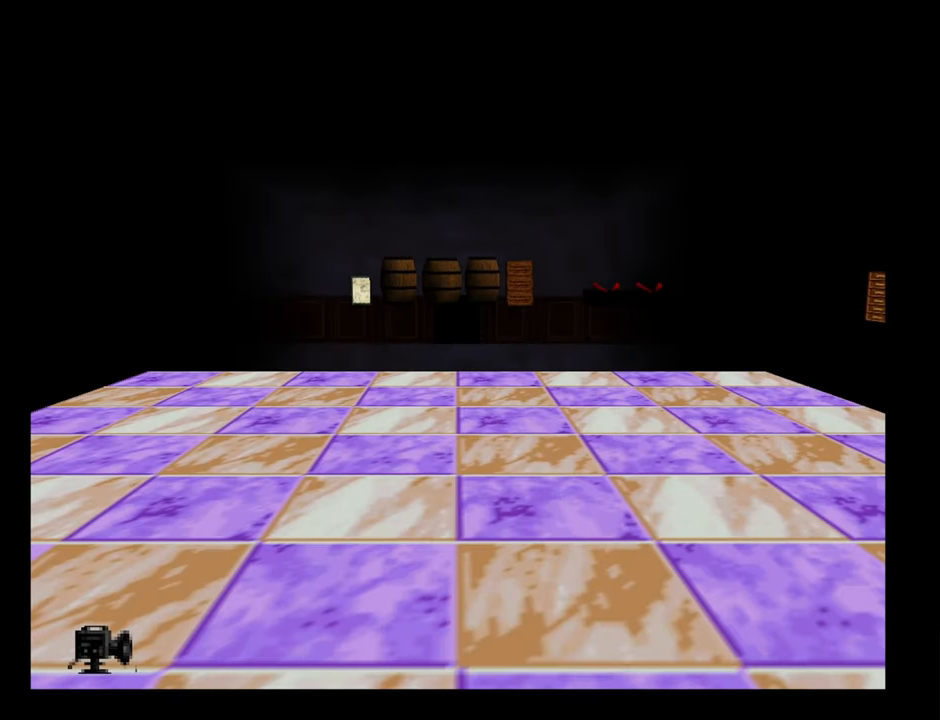
{"buttons": ["A"], "left_stick": "center", "button_events": [[67, "A", "up"], [150, "A", "down"], [234, "A", "up"], [334, "A", "down"], [384, "A", "up"], [484, "A", "down"]]}
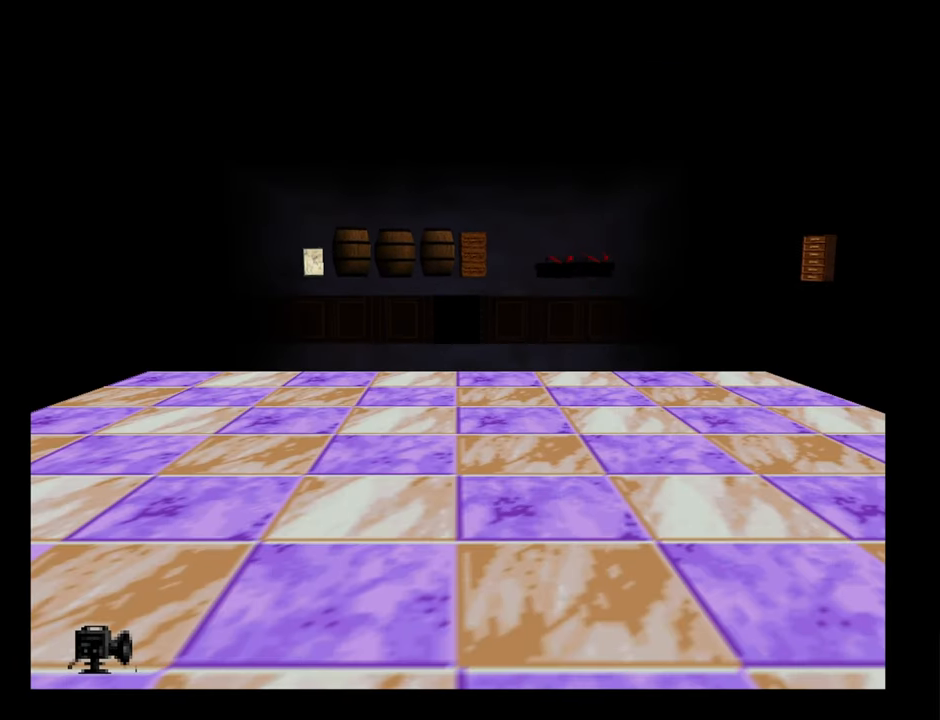
{"buttons": ["A"], "left_stick": "center", "button_events": [[67, "A", "up"], [134, "A", "down"], [217, "A", "up"], [317, "A", "down"], [400, "A", "up"], [484, "A", "down"]]}
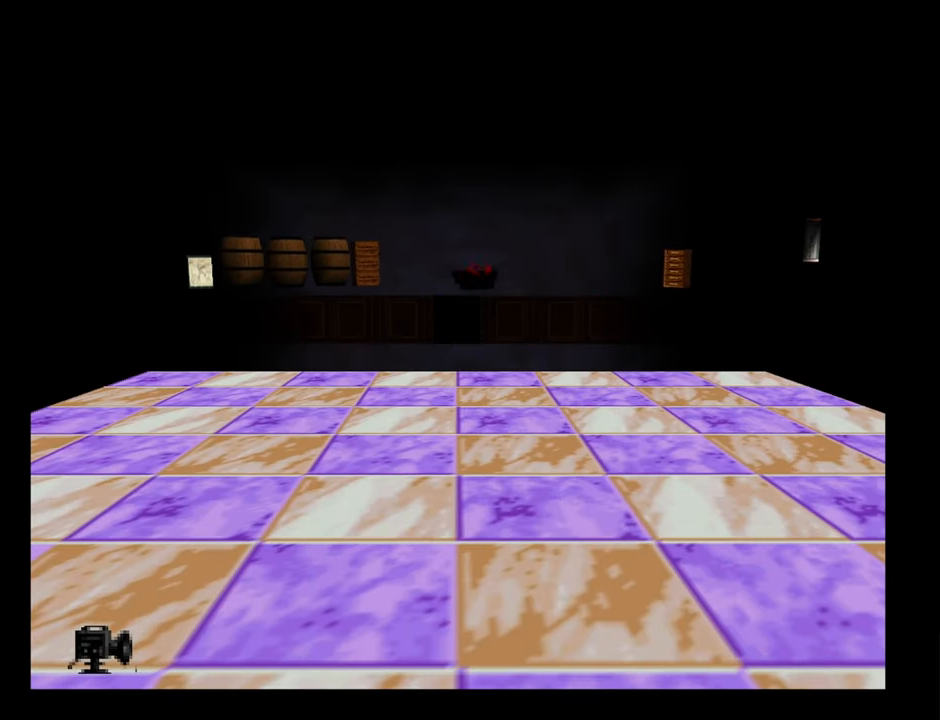
{"buttons": ["A"], "left_stick": "up", "button_events": [[67, "A", "up"], [150, "A", "down"], [234, "A", "up"], [317, "A", "down"], [400, "A", "up"], [484, "A", "down"]]}
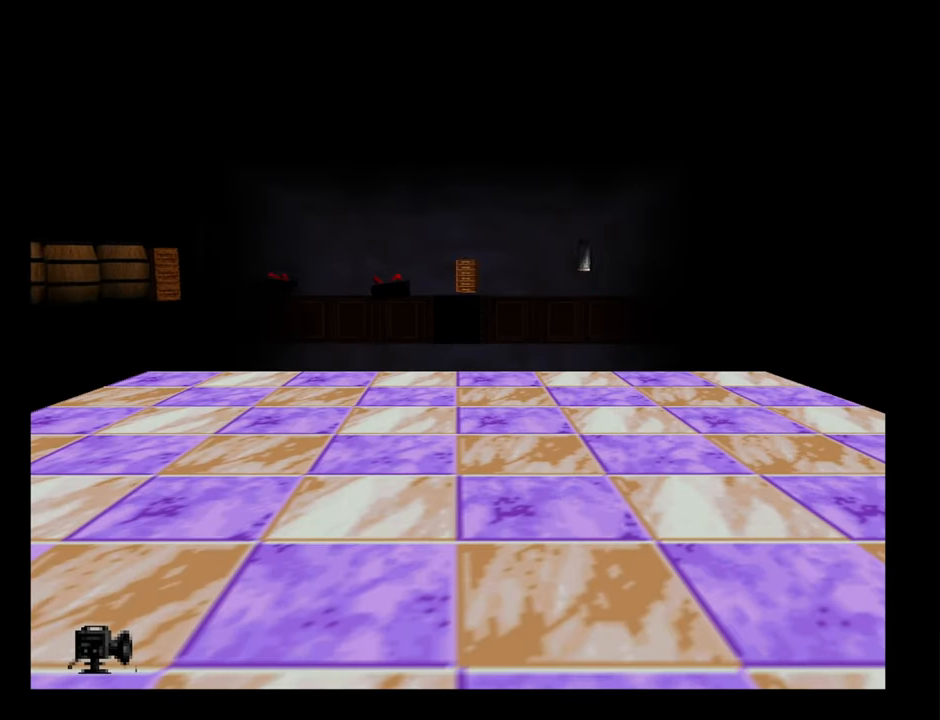
{"buttons": [], "left_stick": "center", "button_events": [[100, "A", "up"], [184, "A", "down"], [184, "B", "down"], [317, "A", "up"], [334, "B", "up"], [384, "A", "down"], [400, "B", "down"], [484, "A", "up"], [484, "B", "up"]]}
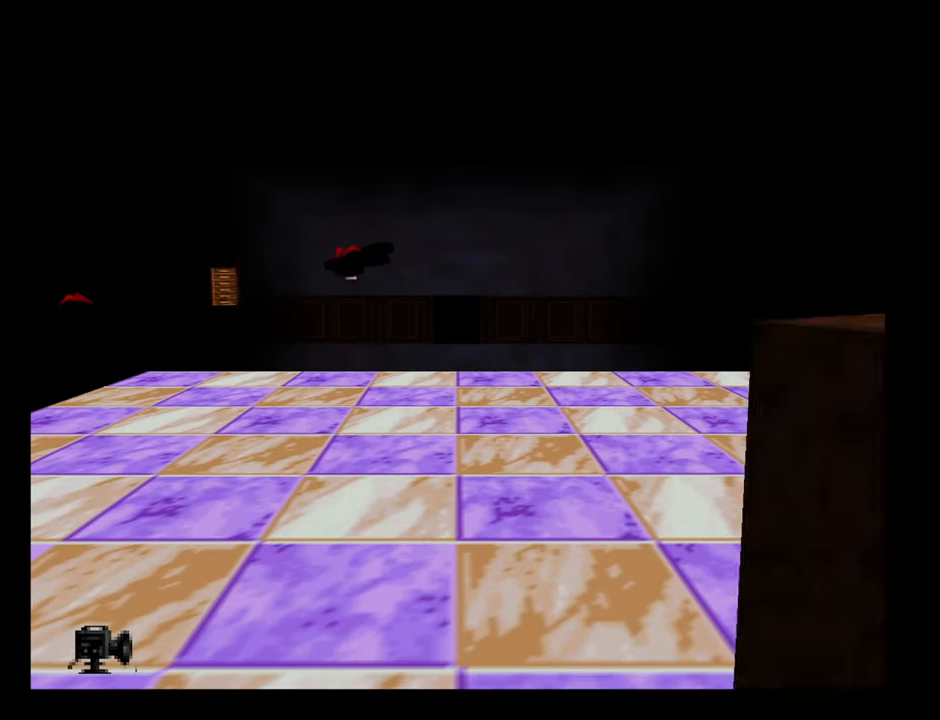
{"buttons": [], "left_stick": "center", "button_events": [[350, "A", "down"], [417, "A", "up"]]}
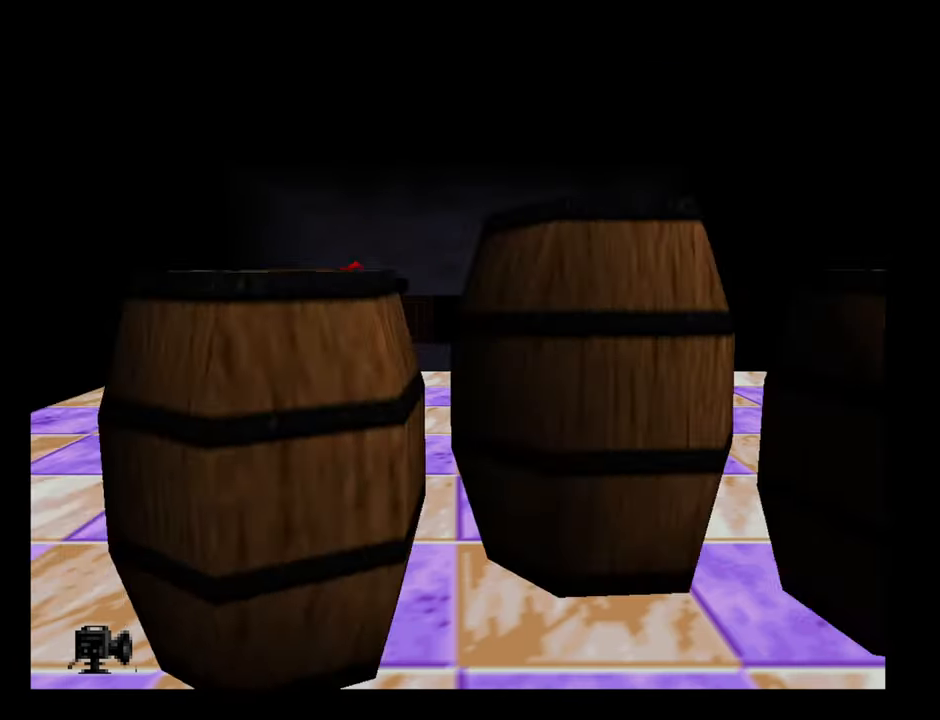
{"buttons": [], "left_stick": "center", "button_events": [[17, "A", "down"], [100, "A", "up"], [184, "A", "down"], [300, "A", "up"], [384, "B", "down"], [450, "B", "up"]]}
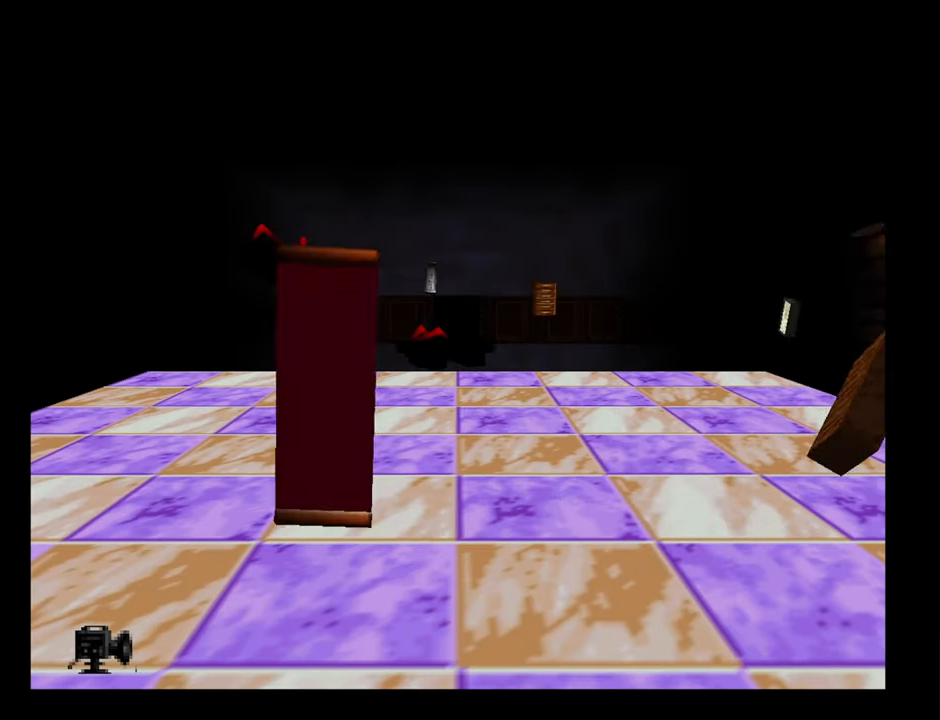
{"buttons": [], "left_stick": "center", "button_events": [[150, "A", "down"], [150, "B", "down"], [217, "B", "up"], [234, "A", "up"], [350, "A", "down"], [350, "B", "down"], [433, "A", "up"], [433, "B", "up"]]}
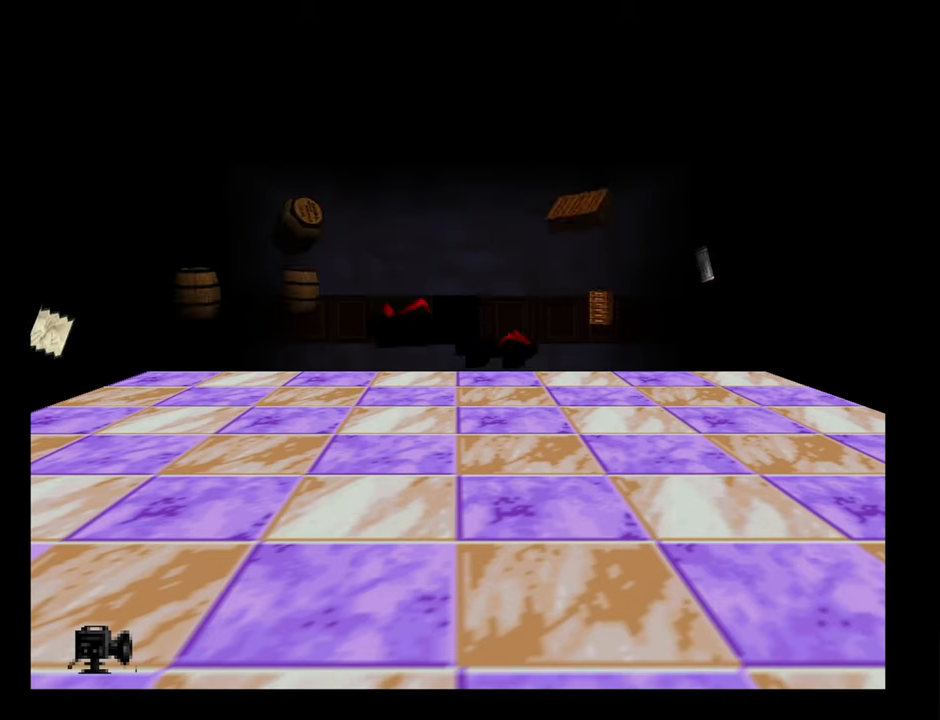
{"buttons": ["A", "B"], "left_stick": "center", "button_events": [[50, "A", "down"], [133, "A", "up"], [216, "A", "down"], [316, "A", "up"], [450, "A", "down"], [466, "B", "down"]]}
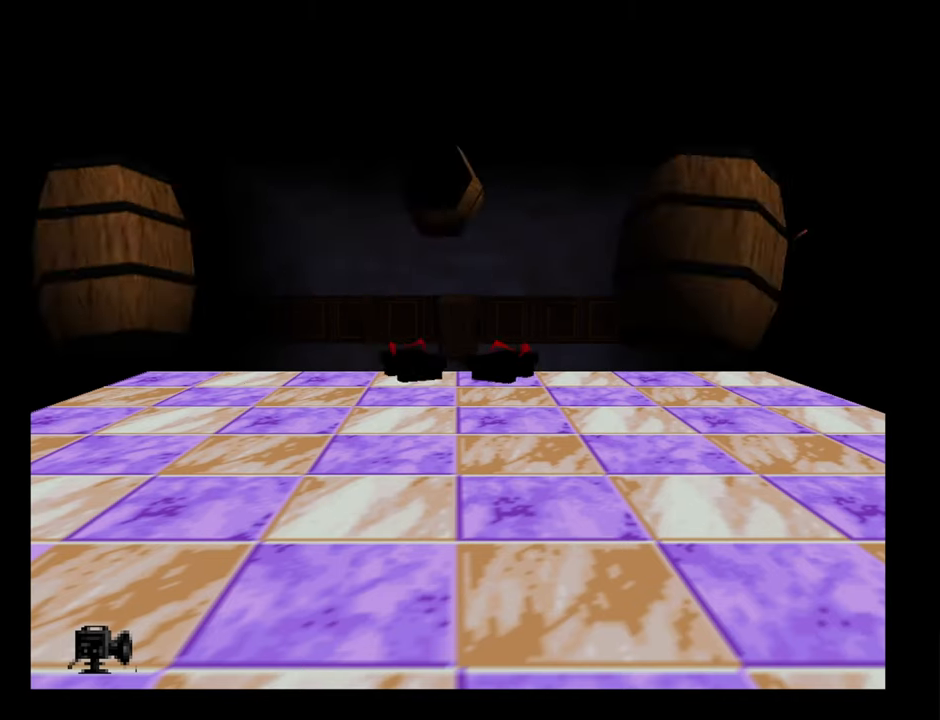
{"buttons": ["A"], "left_stick": "center", "button_events": [[66, "A", "up"], [83, "B", "up"], [150, "A", "down"], [166, "B", "down"], [233, "B", "up"], [250, "A", "up"], [333, "A", "down"], [366, "B", "down"], [416, "A", "up"], [416, "B", "up"], [500, "A", "down"]]}
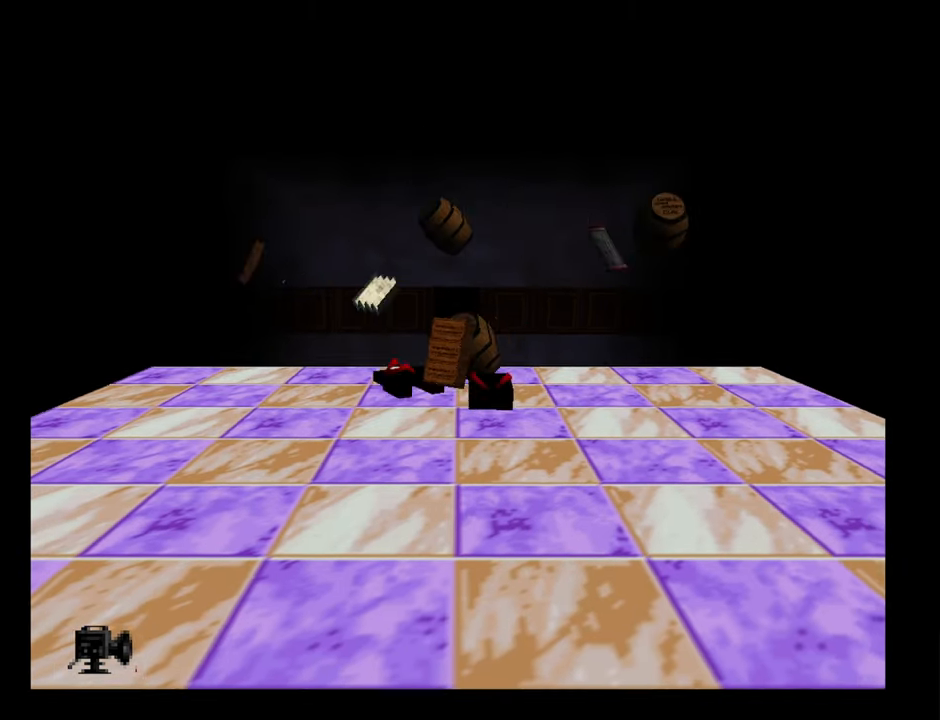
{"buttons": [], "left_stick": "center", "button_events": [[100, "A", "up"], [183, "A", "down"], [200, "B", "down"], [266, "B", "up"], [283, "A", "up"], [383, "A", "down"], [383, "B", "down"], [466, "A", "up"], [466, "B", "up"]]}
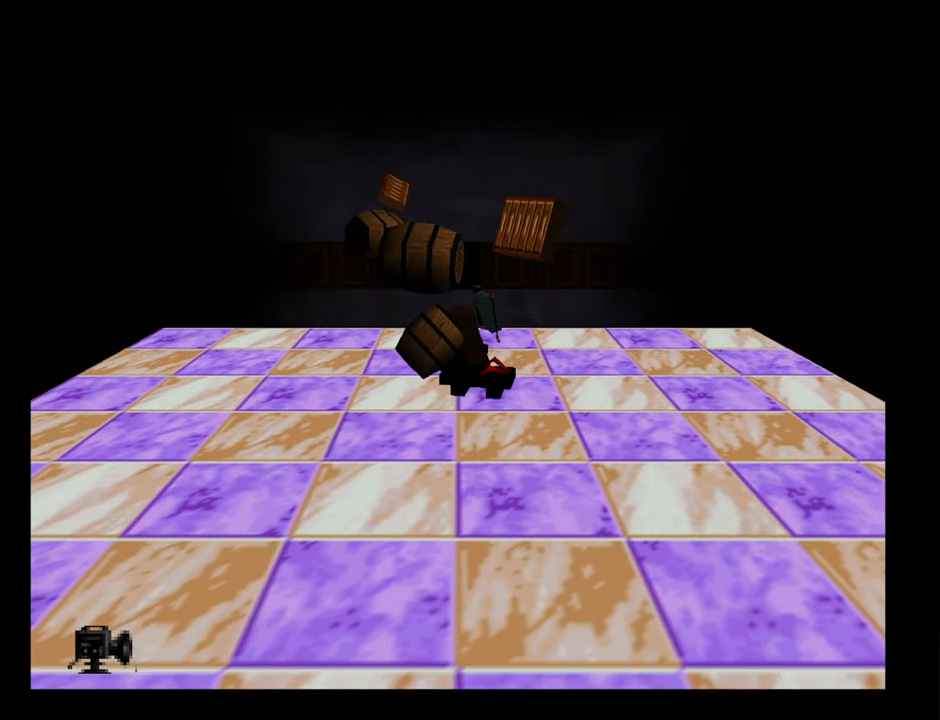
{"buttons": ["A"], "left_stick": "center", "button_events": [[66, "A", "down"], [66, "B", "down"], [133, "A", "up"], [150, "B", "up"], [233, "A", "down"], [233, "B", "down"], [333, "A", "up"], [333, "B", "up"], [416, "A", "down"], [416, "B", "down"], [500, "B", "up"]]}
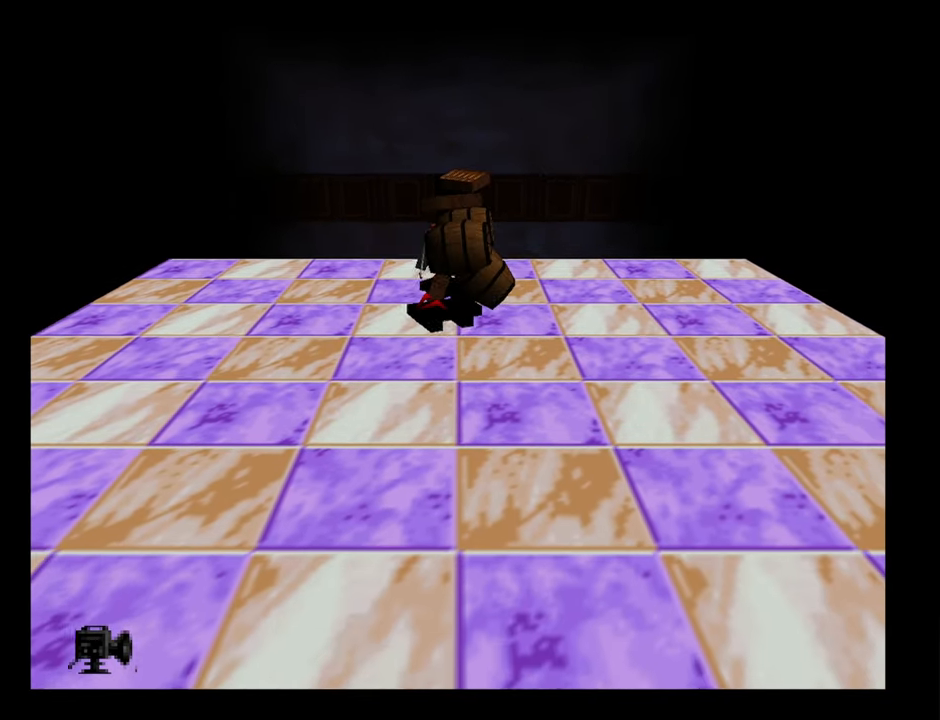
{"buttons": [], "left_stick": "up", "button_events": [[16, "A", "up"]]}
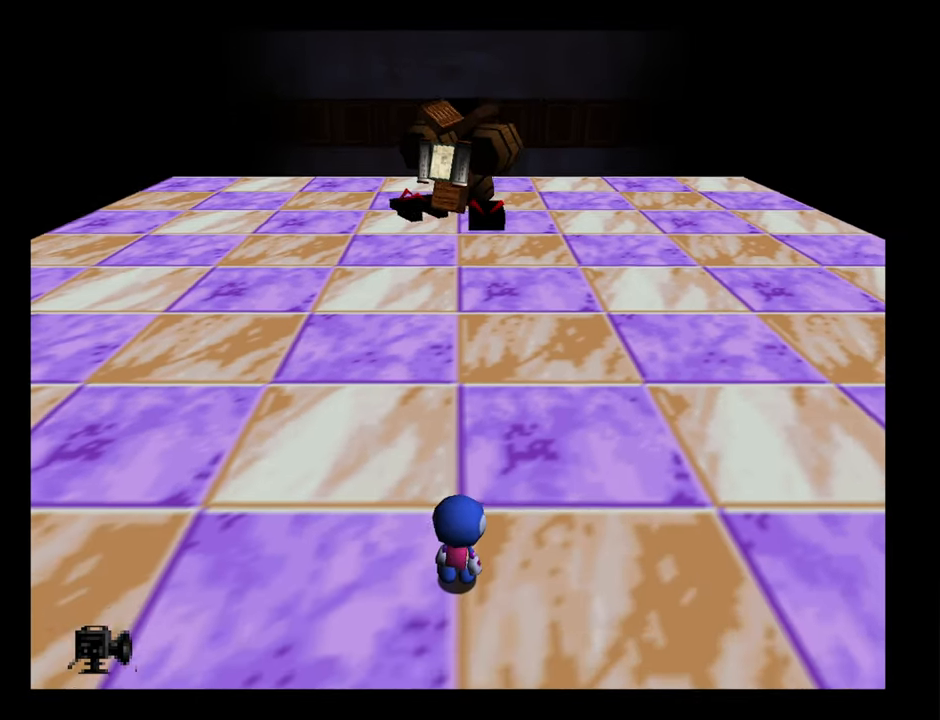
{"buttons": ["A"], "left_stick": "center", "button_events": [[433, "A", "down"]]}
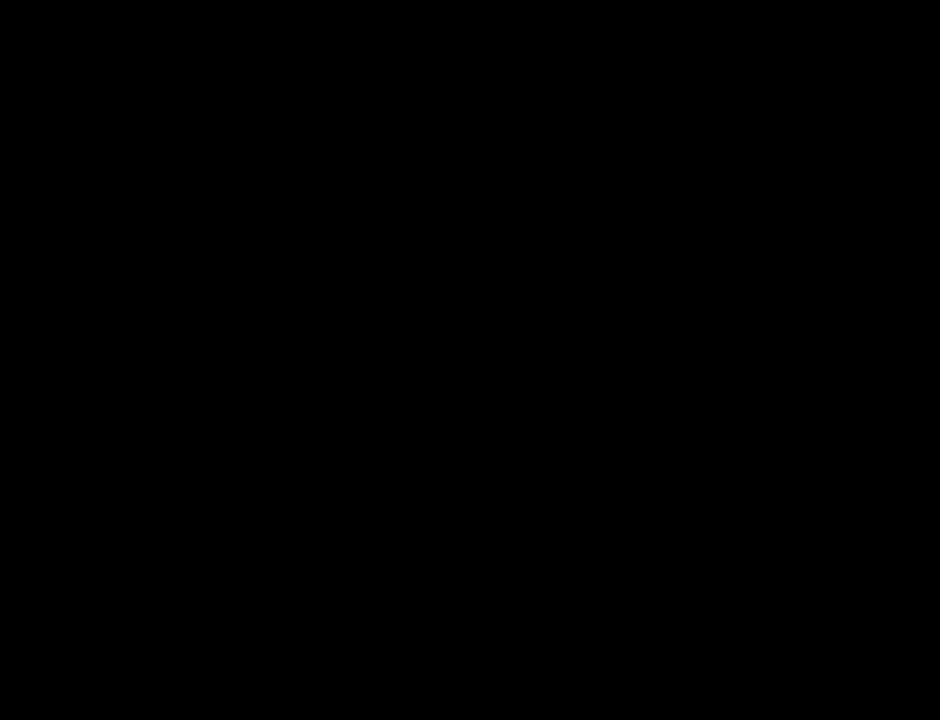
{"buttons": [], "left_stick": "center", "button_events": [[16, "A", "up"], [100, "A", "down"], [183, "A", "up"], [266, "A", "down"], [350, "A", "up"], [450, "A", "down"], [500, "A", "up"]]}
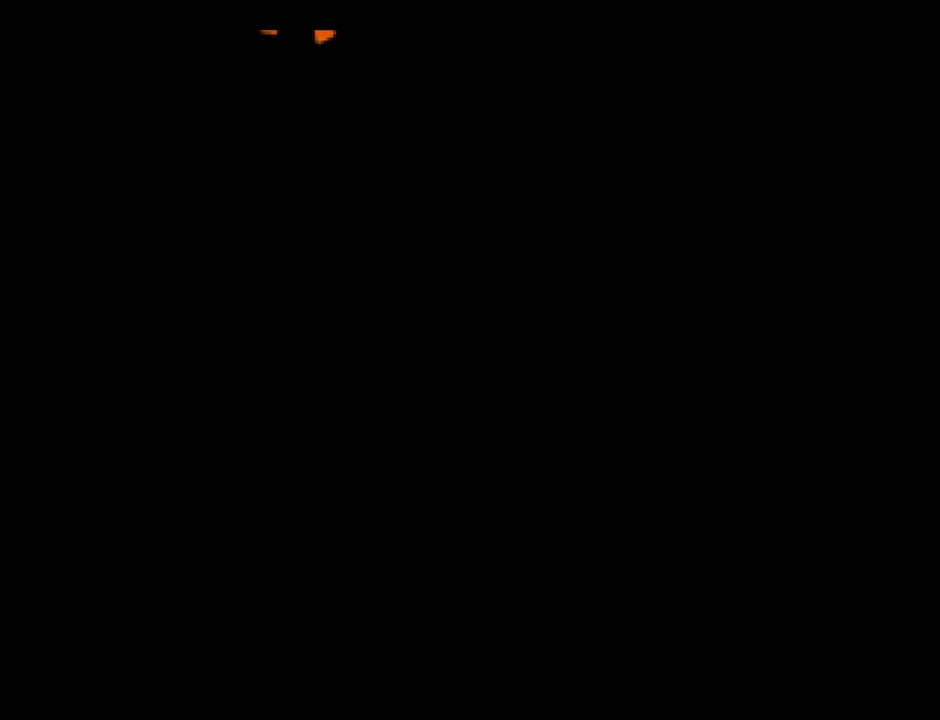
{"buttons": ["A"], "left_stick": "center", "button_events": [[116, "A", "down"], [200, "A", "up"], [266, "A", "down"], [350, "A", "up"], [450, "A", "down"]]}
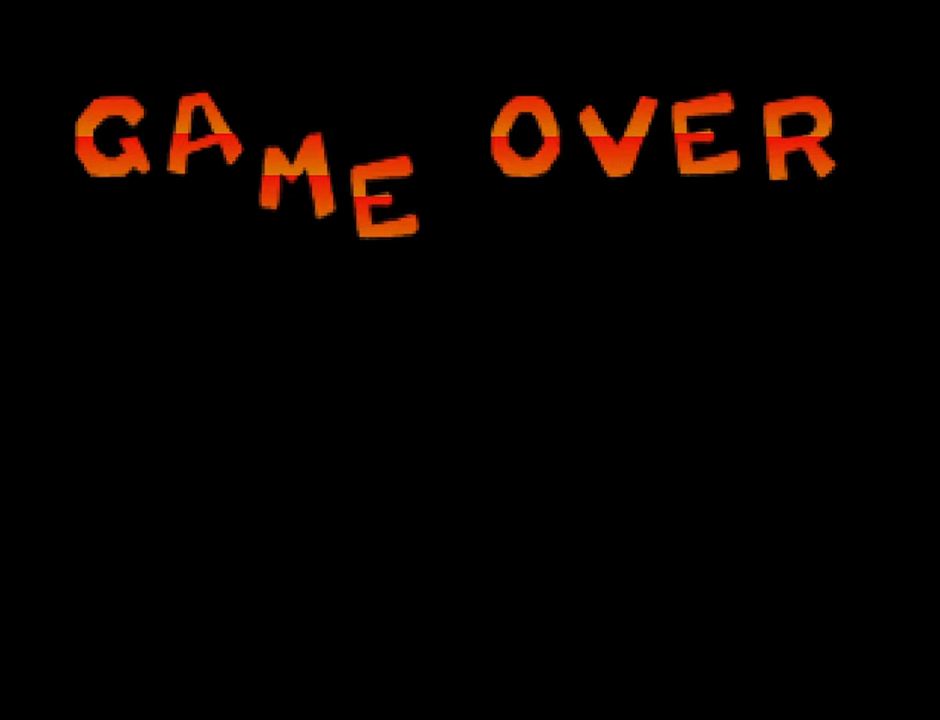
{"buttons": ["A"], "left_stick": "center", "button_events": [[33, "A", "up"], [133, "A", "down"], [200, "A", "up"], [300, "A", "down"], [383, "A", "up"], [483, "A", "down"]]}
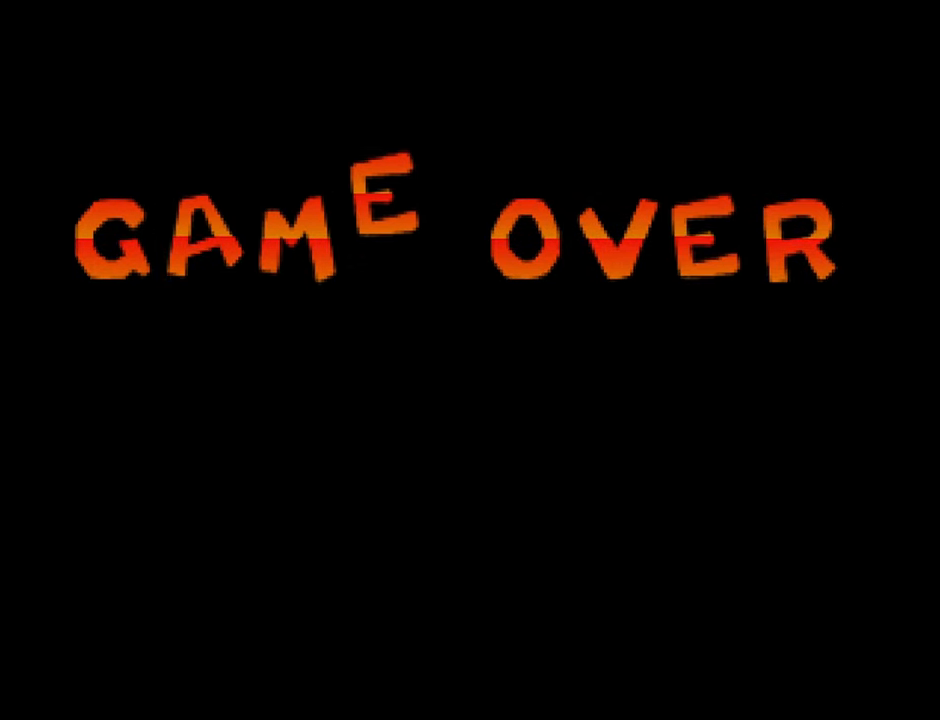
{"buttons": ["A"], "left_stick": "center", "button_events": [[66, "A", "up"], [150, "A", "down"], [266, "A", "up"], [333, "A", "down"], [417, "A", "up"], [483, "A", "down"]]}
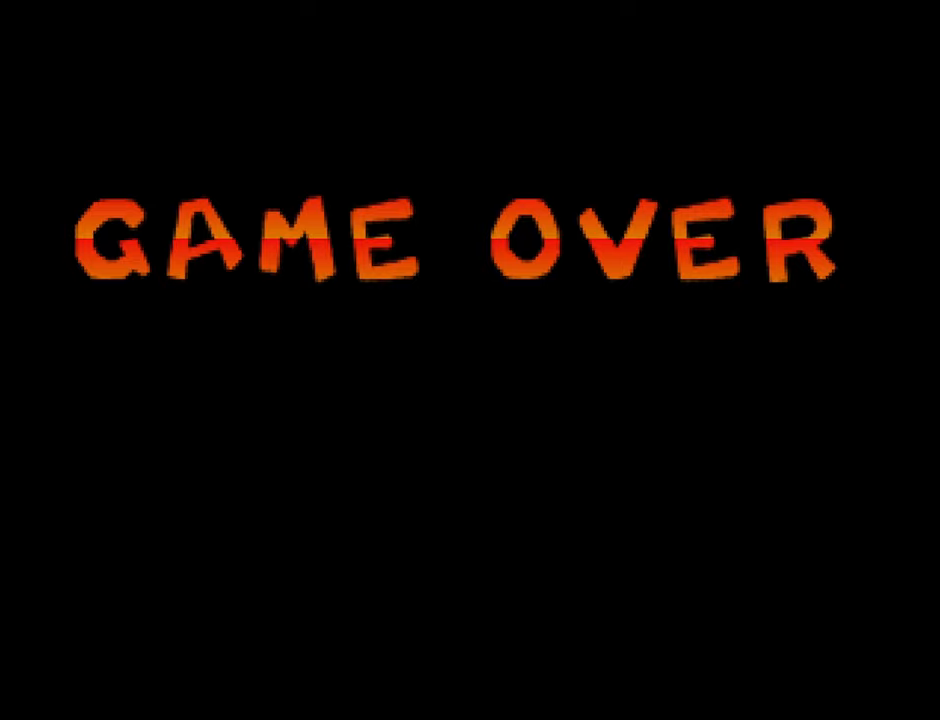
{"buttons": [], "left_stick": "center", "button_events": [[100, "A", "up"], [200, "A", "down"], [267, "A", "up"], [350, "A", "down"], [450, "A", "up"]]}
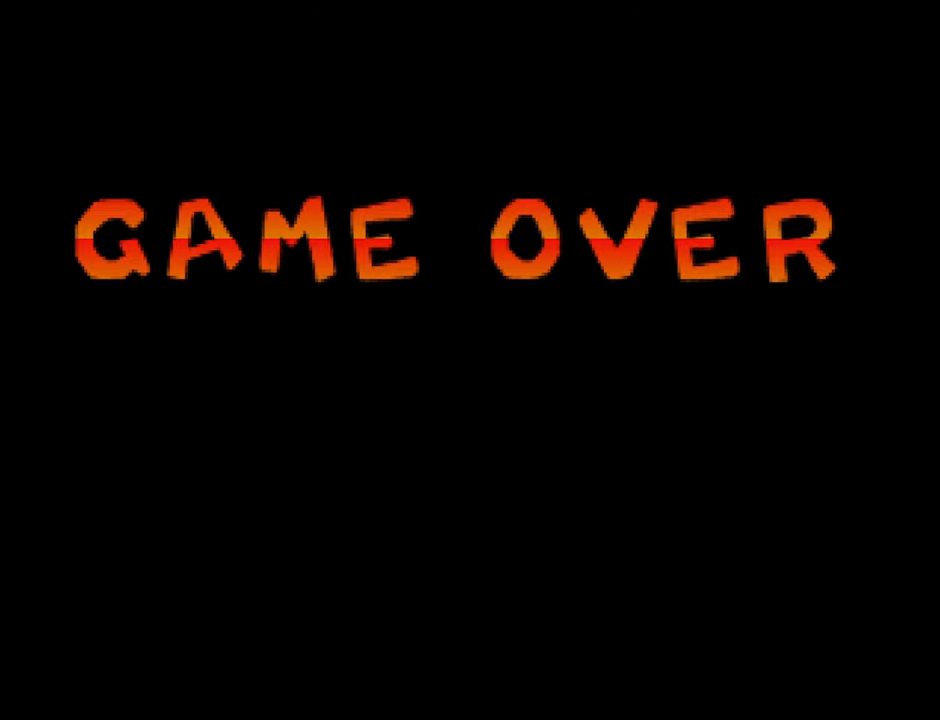
{"buttons": [], "left_stick": "center", "button_events": [[50, "A", "down"], [117, "A", "up"], [217, "A", "down"], [300, "A", "up"], [400, "A", "down"], [483, "A", "up"]]}
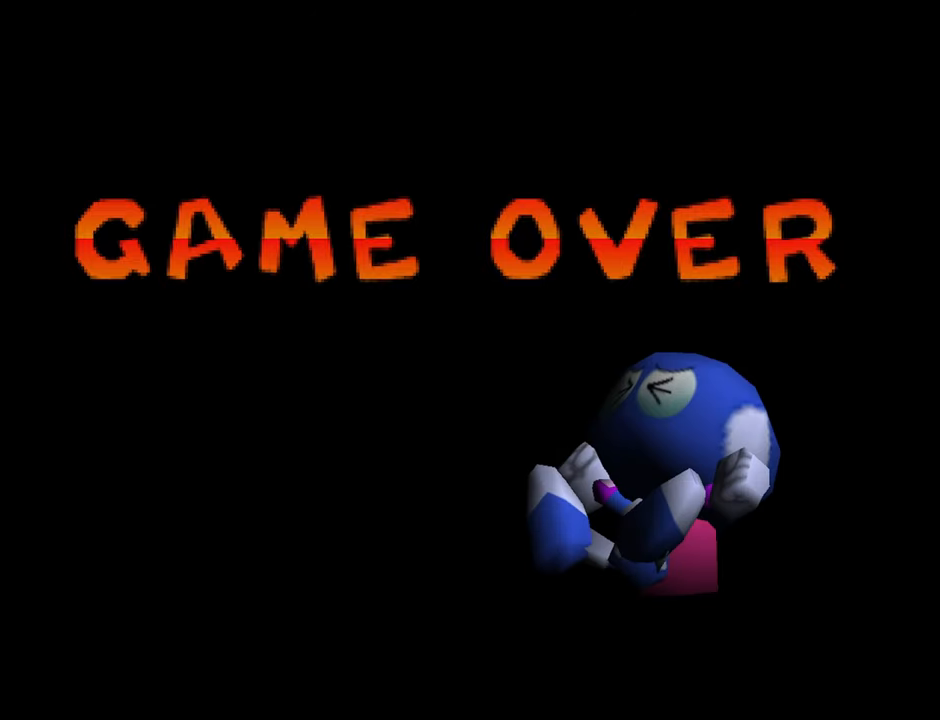
{"buttons": [], "left_stick": "center", "button_events": [[67, "A", "down"], [150, "A", "up"], [233, "A", "down"], [317, "A", "up"]]}
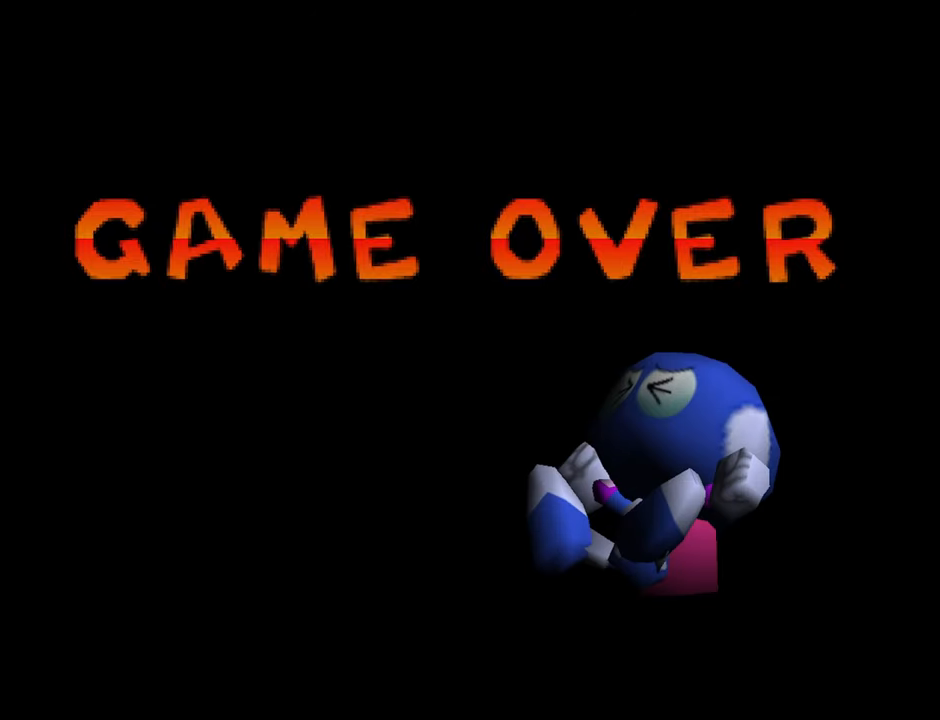
{"buttons": ["A"], "left_stick": "center", "button_events": [[100, "A", "down"], [183, "A", "up"], [267, "A", "down"], [367, "A", "up"], [450, "A", "down"]]}
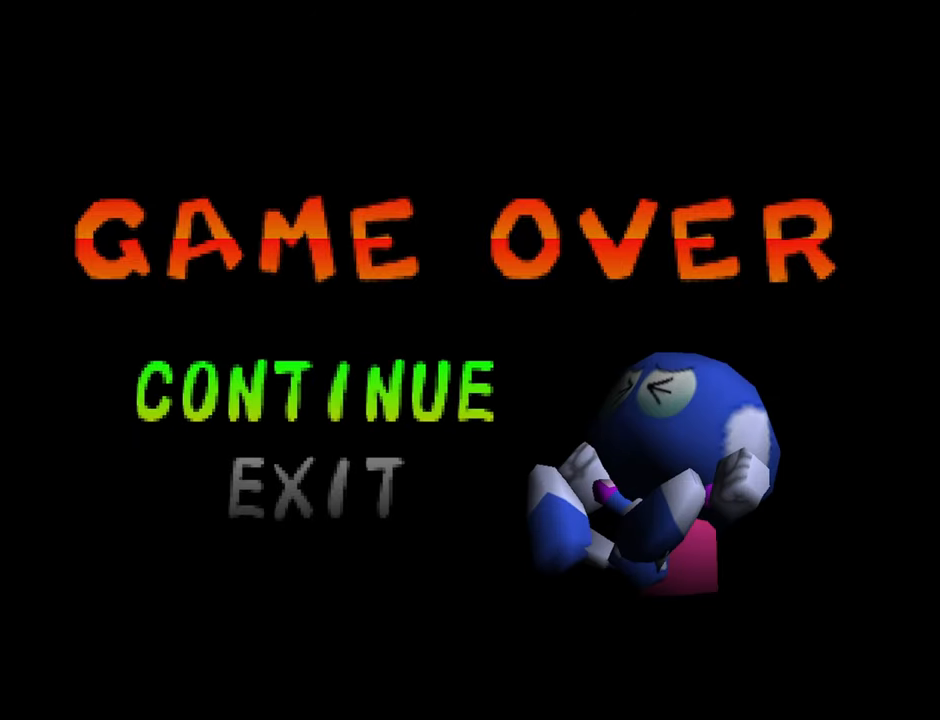
{"buttons": ["A"], "left_stick": "center", "button_events": [[50, "A", "up"], [133, "A", "down"], [217, "A", "up"], [317, "A", "down"], [400, "A", "up"], [483, "A", "down"]]}
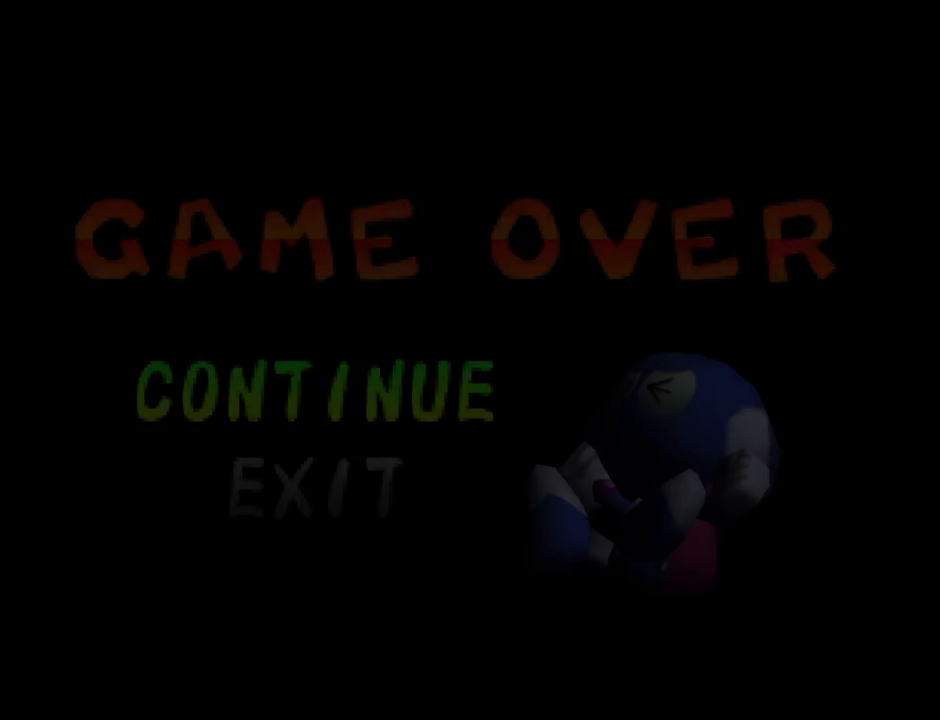
{"buttons": ["B"], "left_stick": "right", "button_events": [[67, "A", "up"], [150, "A", "down"], [217, "A", "up"], [333, "B", "down"]]}
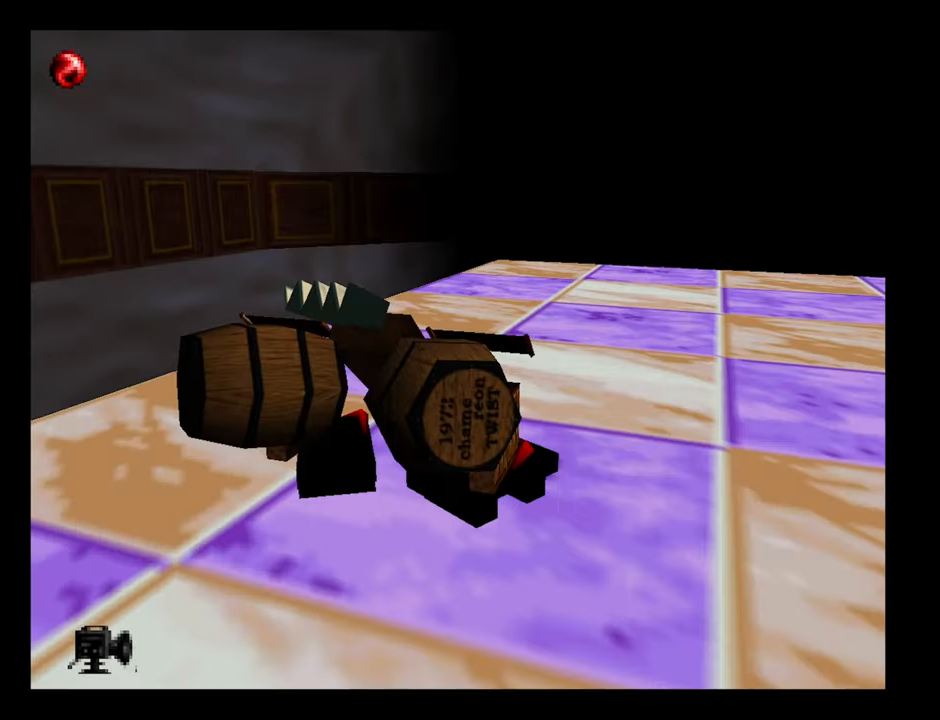
{"buttons": [], "left_stick": "center", "button_events": [[117, "B", "up"]]}
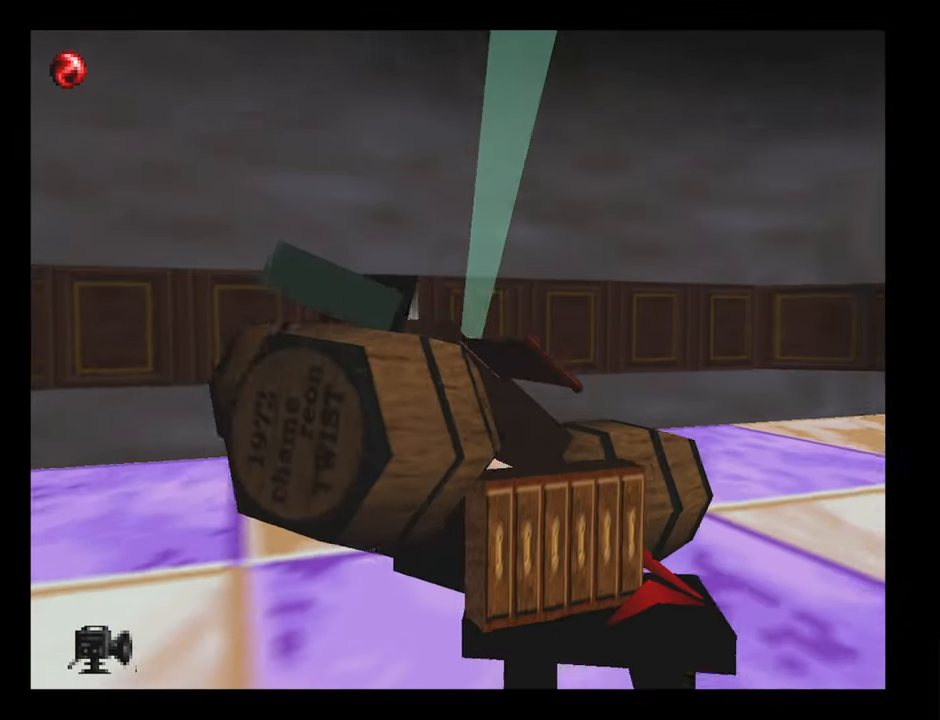
{"buttons": [], "left_stick": "center", "button_events": []}